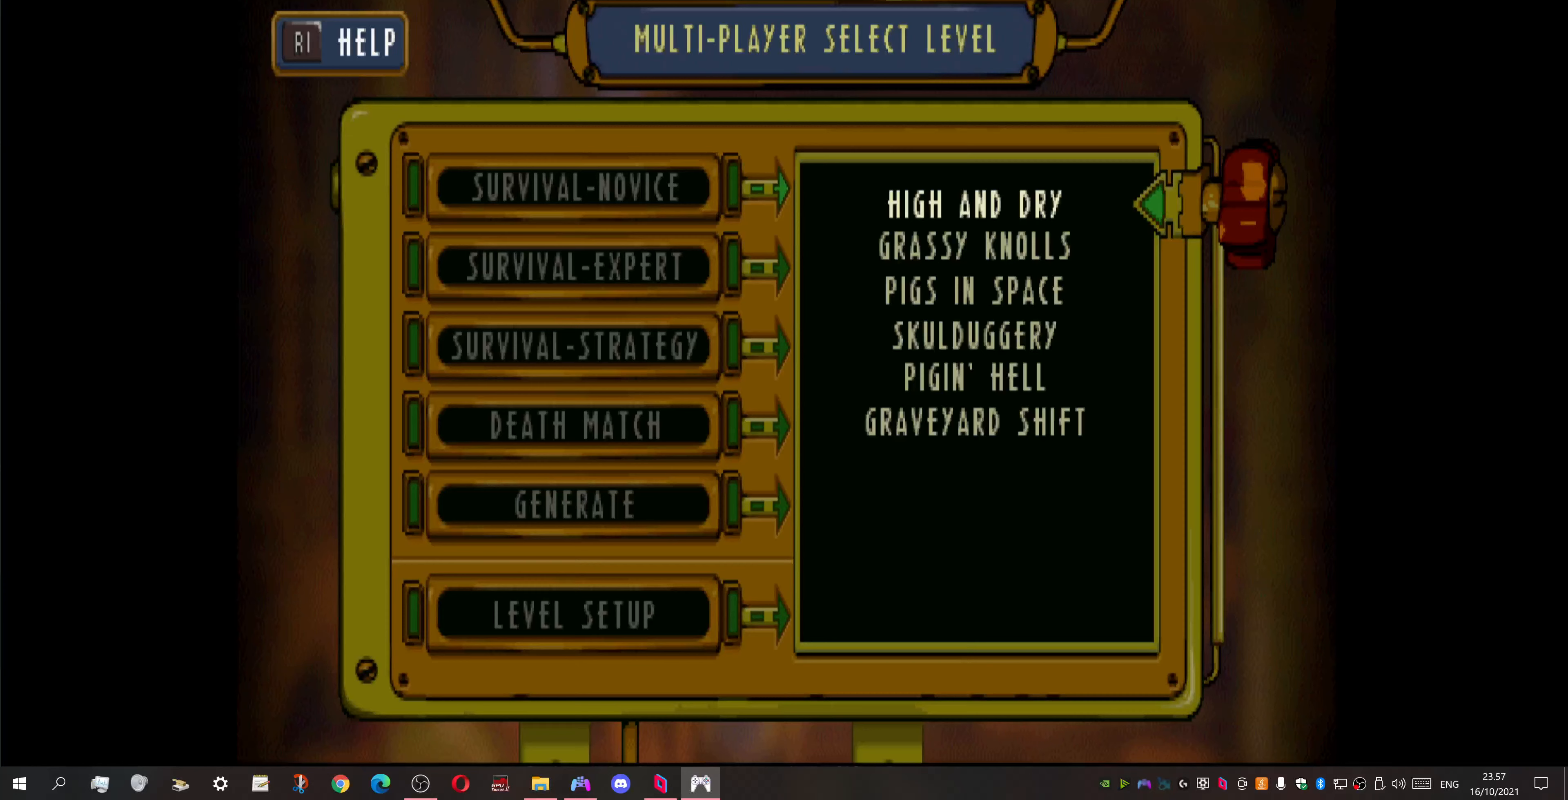
Gameplay with a controller (PlayStation layout); each line is a JSON object with the inputs held at the frame after it. "events" lists button and stick changes between this image and that frame as [ms after this image, input, new state], when the widget could be followed in between. Not read: left_stick right_stick.
{"buttons": [], "events": []}
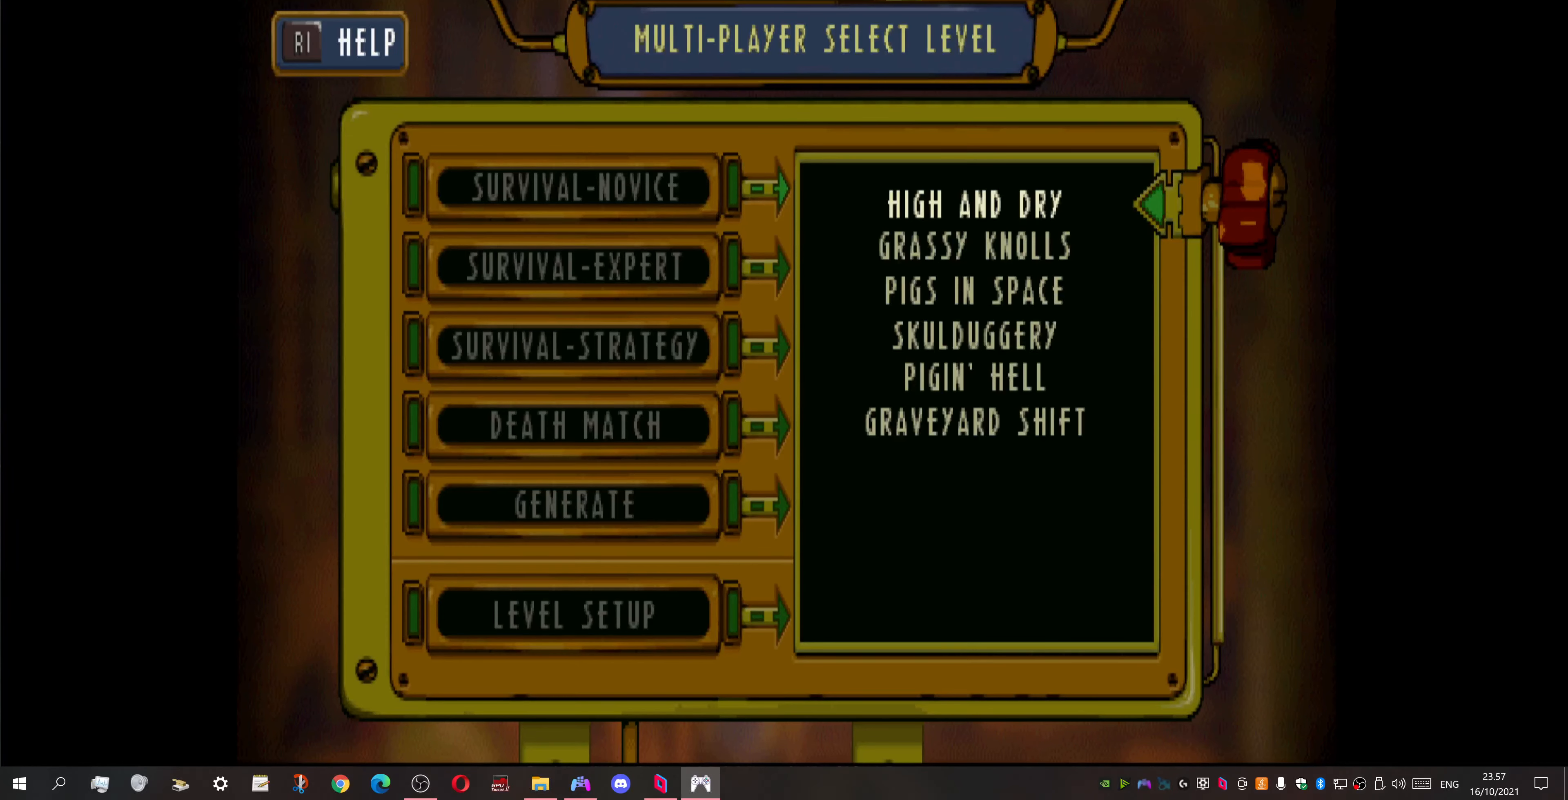
{"buttons": [], "events": []}
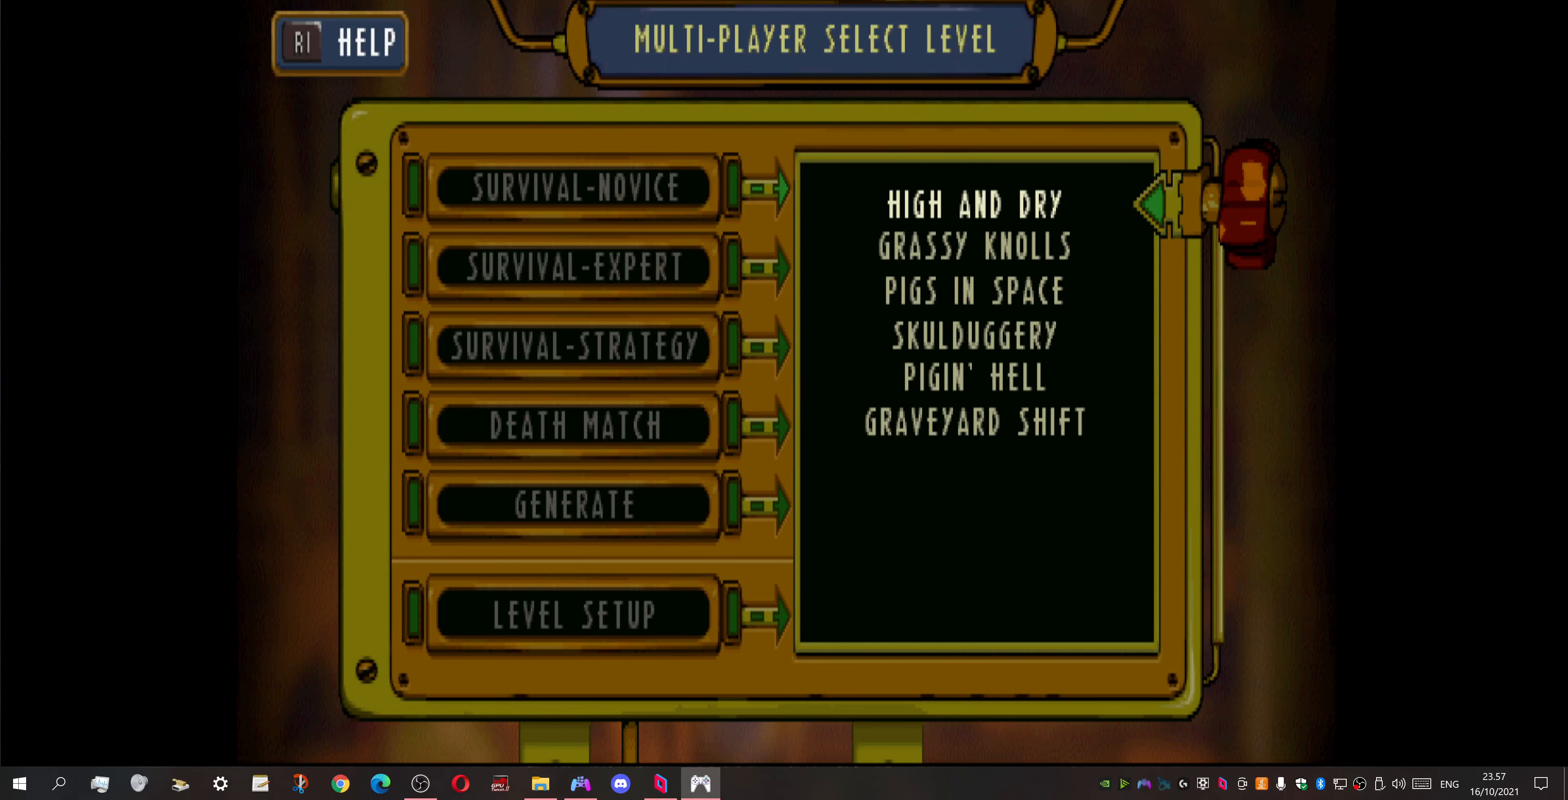
{"buttons": [], "events": [[333, "CROSS", "down"], [400, "CROSS", "up"]]}
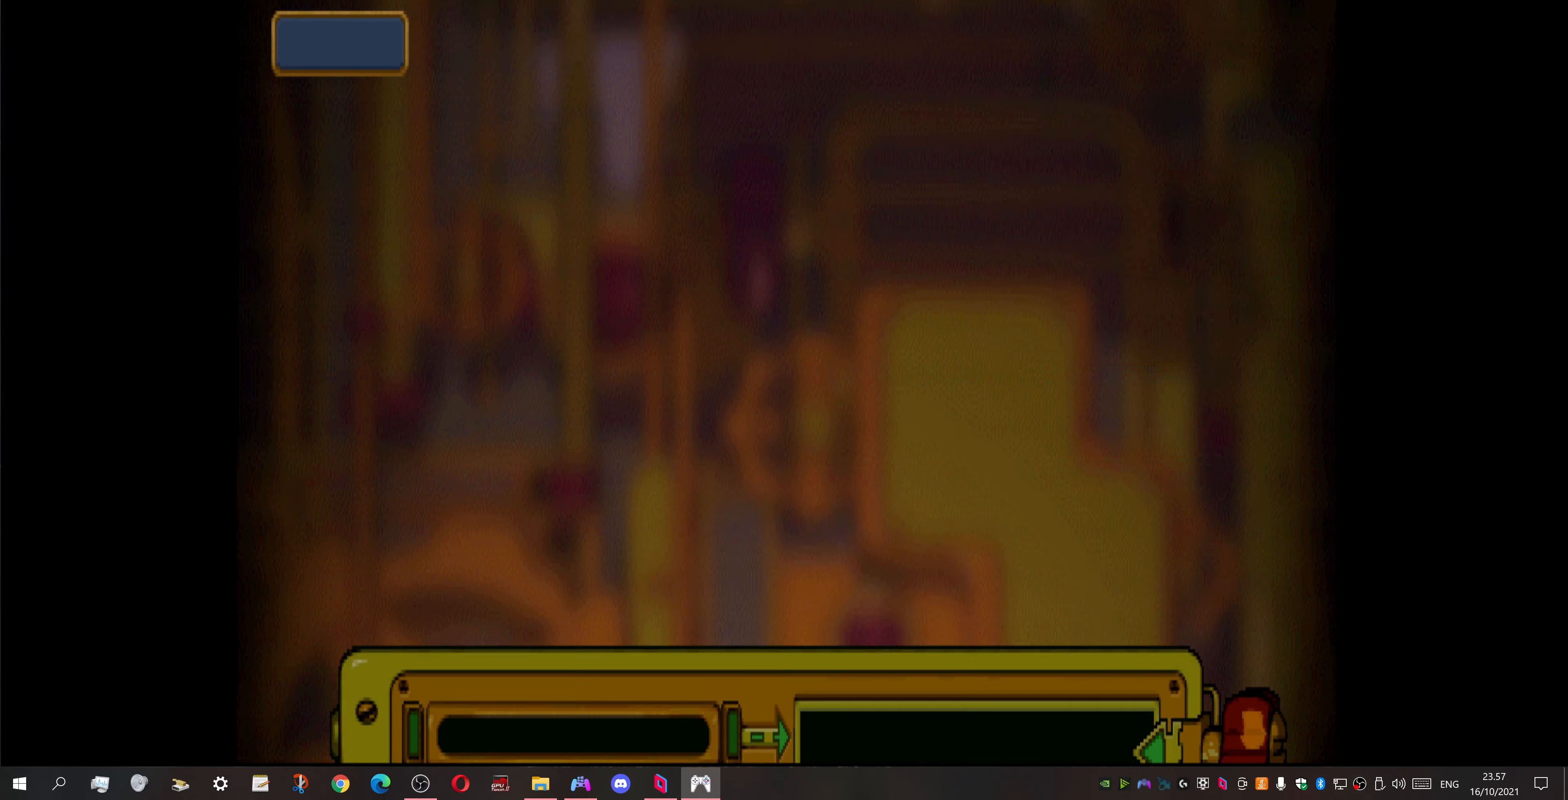
{"buttons": [], "events": []}
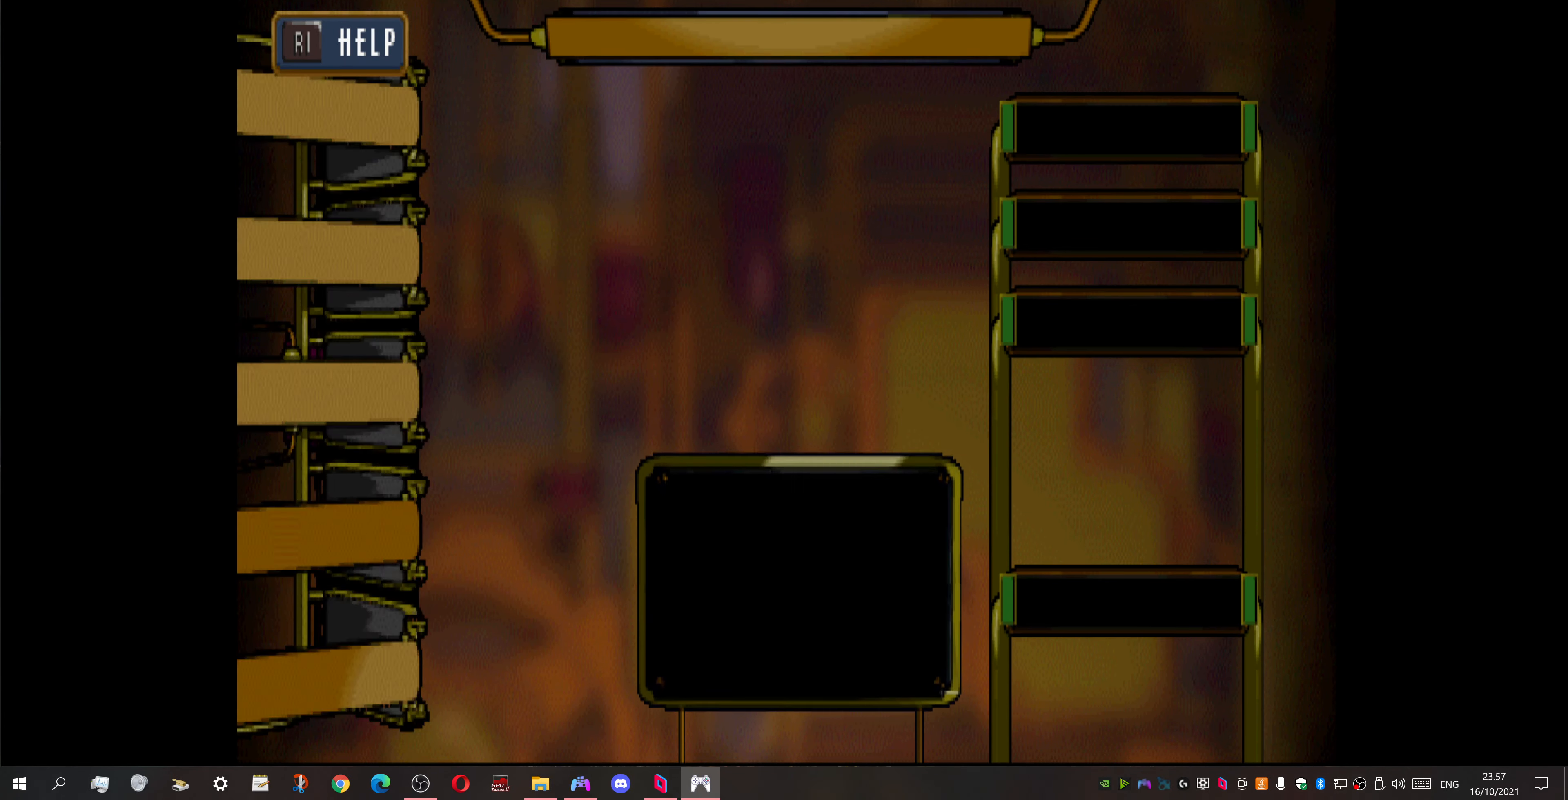
{"buttons": [], "events": []}
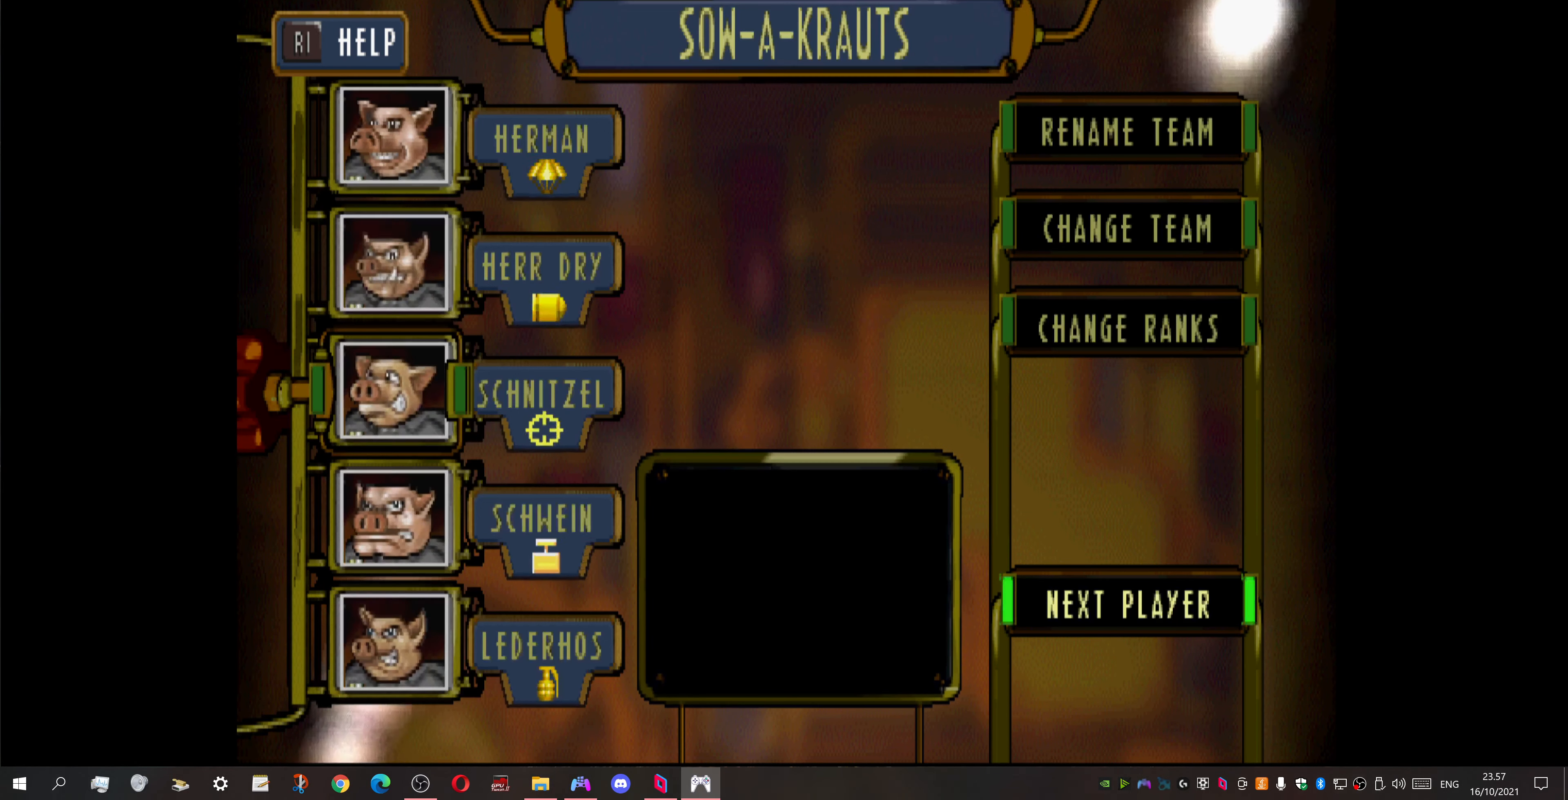
{"buttons": [], "events": []}
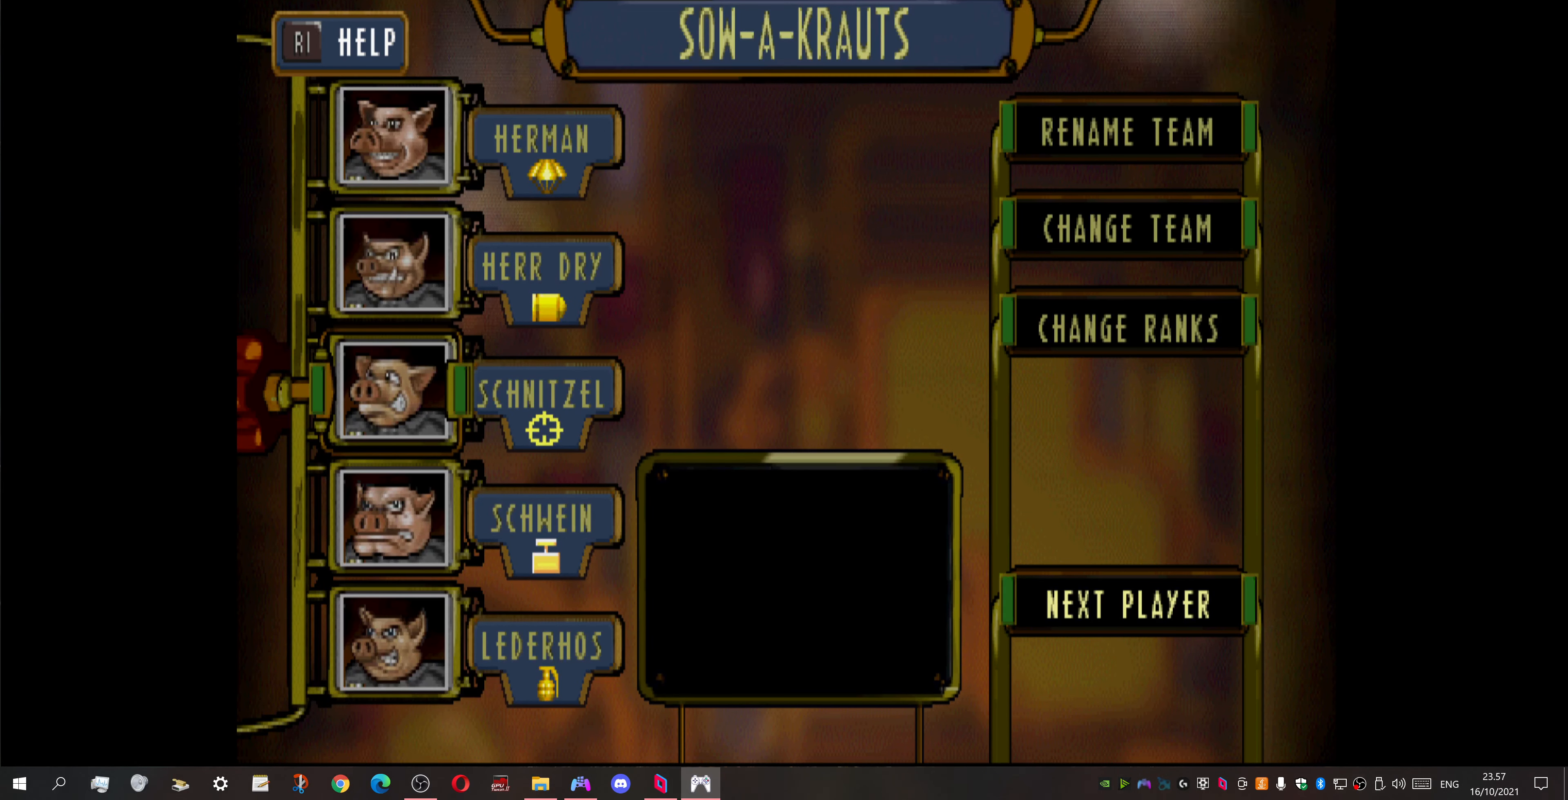
{"buttons": [], "events": []}
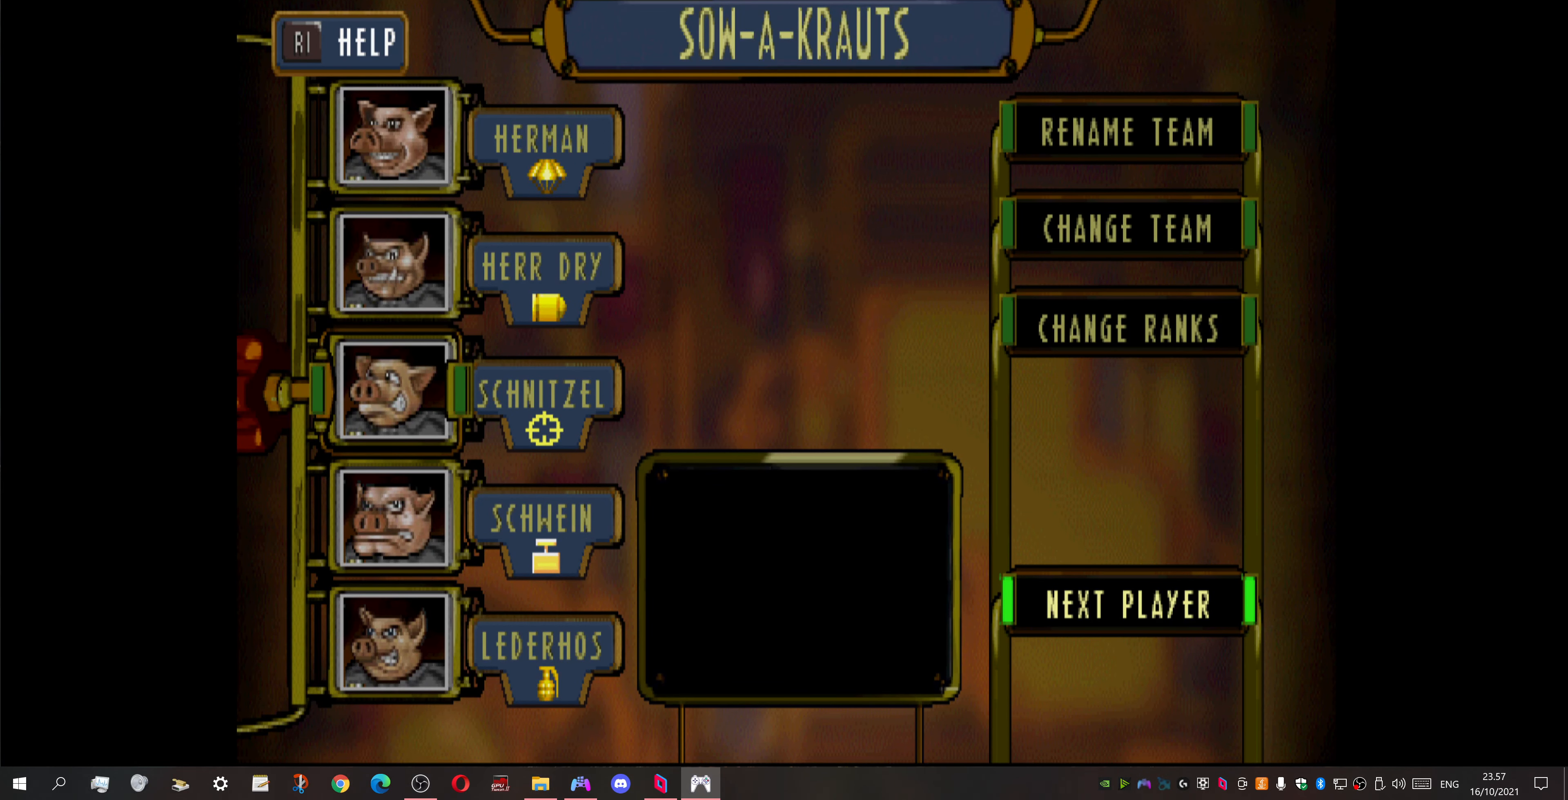
{"buttons": [], "events": []}
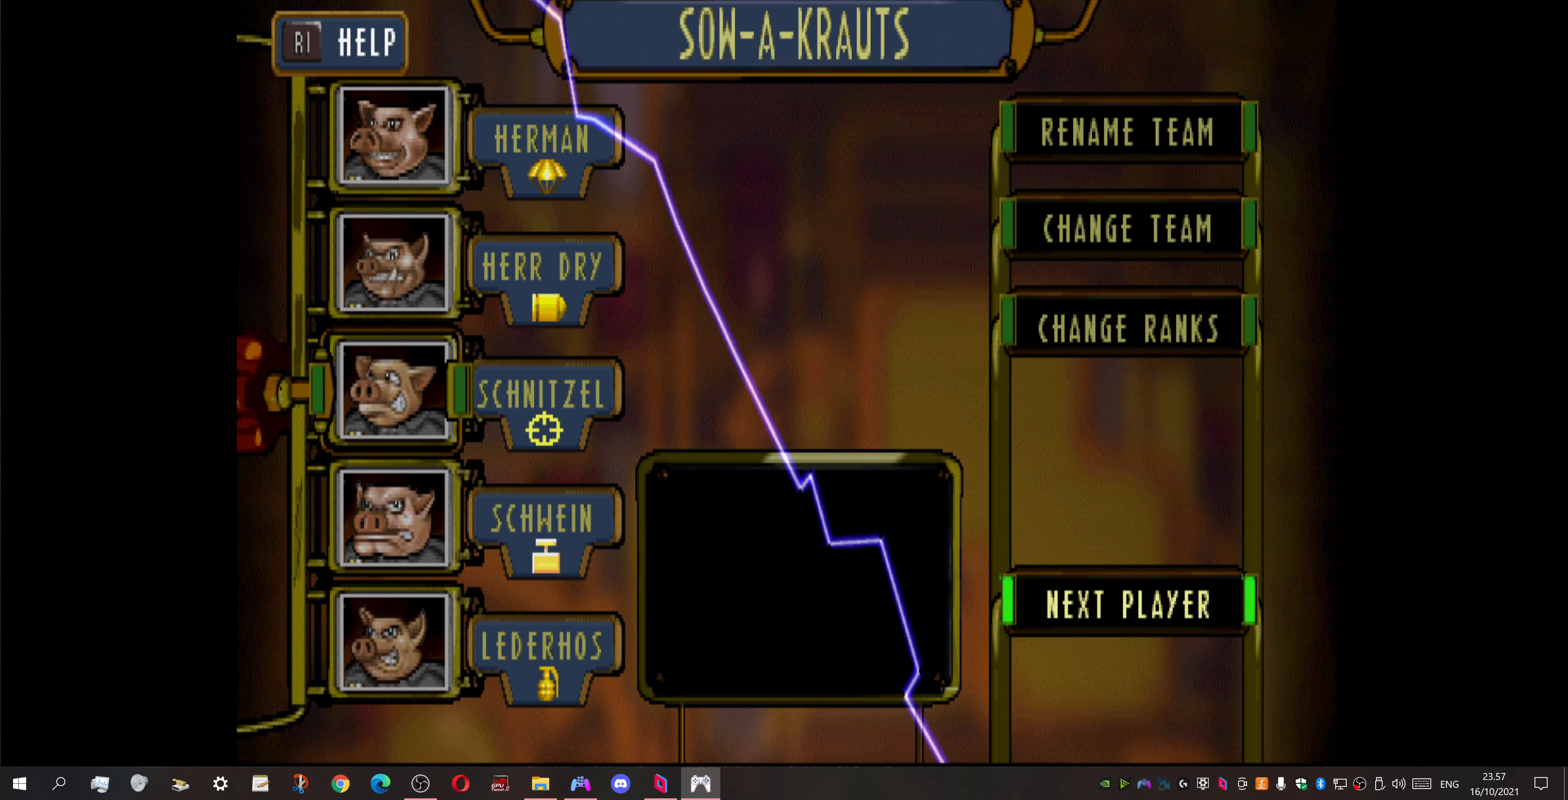
{"buttons": [], "events": []}
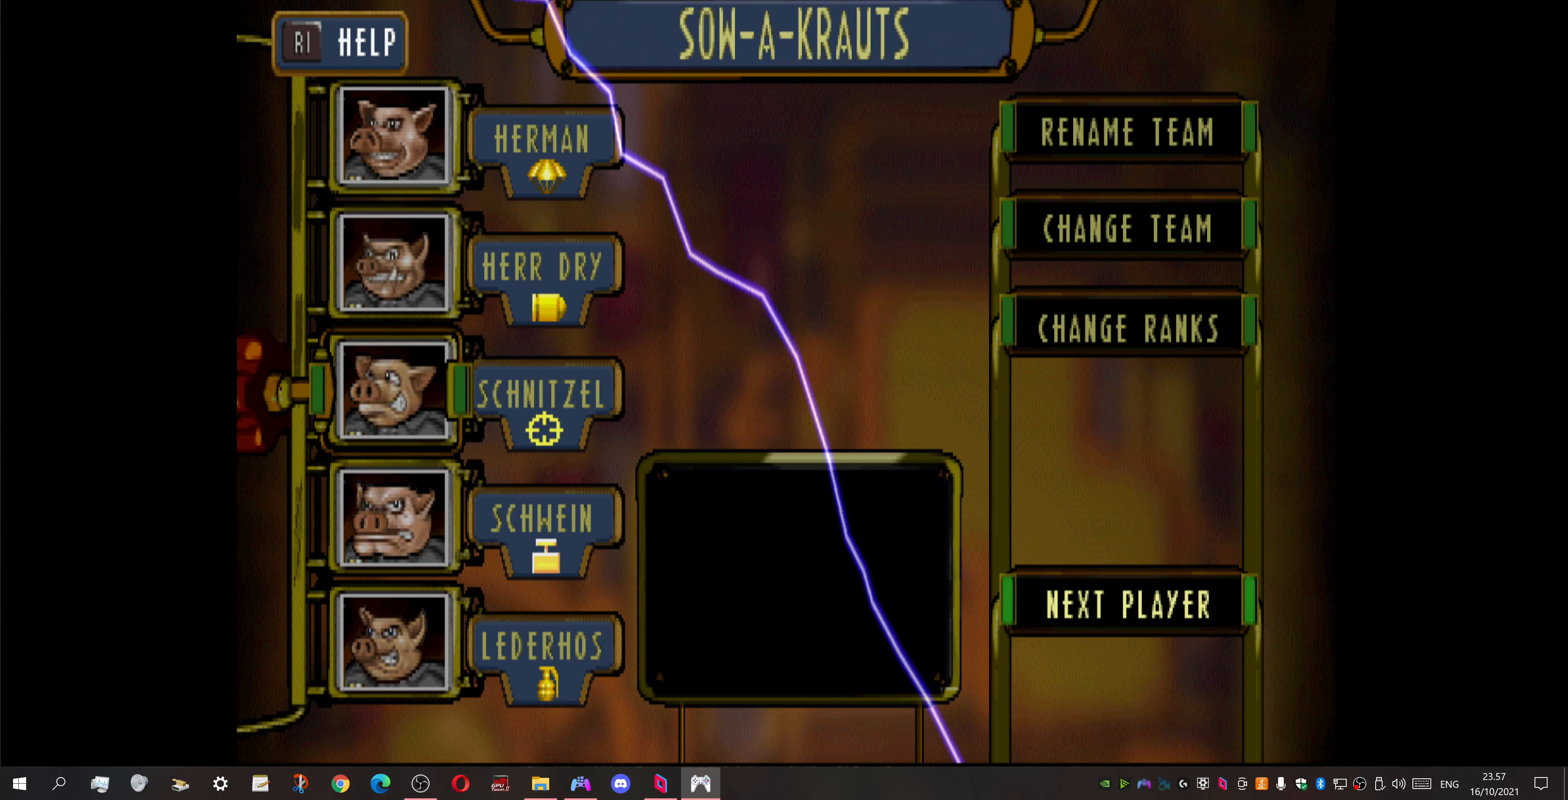
{"buttons": [], "events": []}
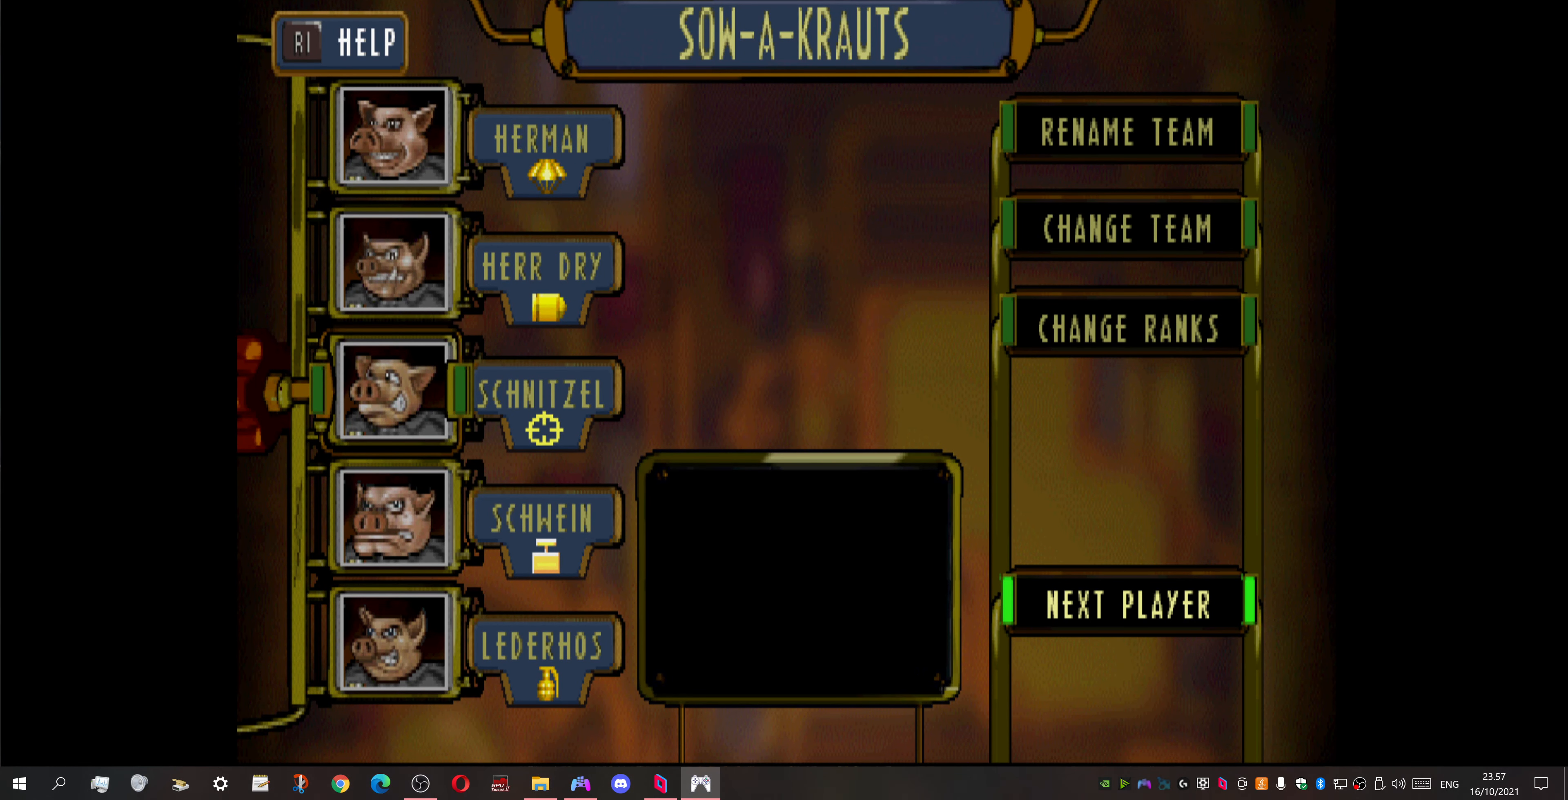
{"buttons": [], "events": [[100, "DPAD_UP", "down"], [233, "DPAD_UP", "up"]]}
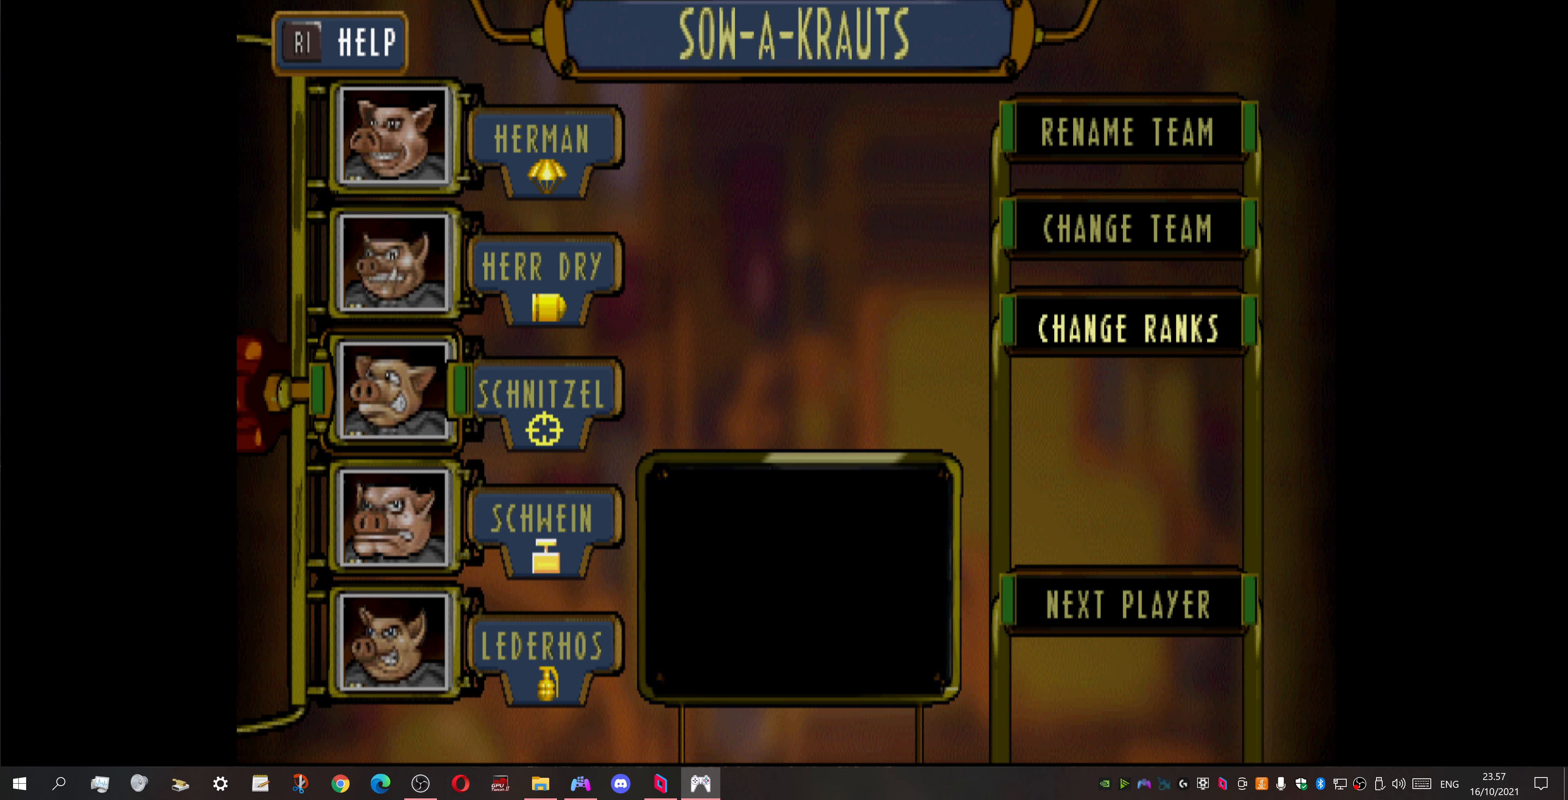
{"buttons": [], "events": [[166, "CROSS", "down"], [266, "CROSS", "up"]]}
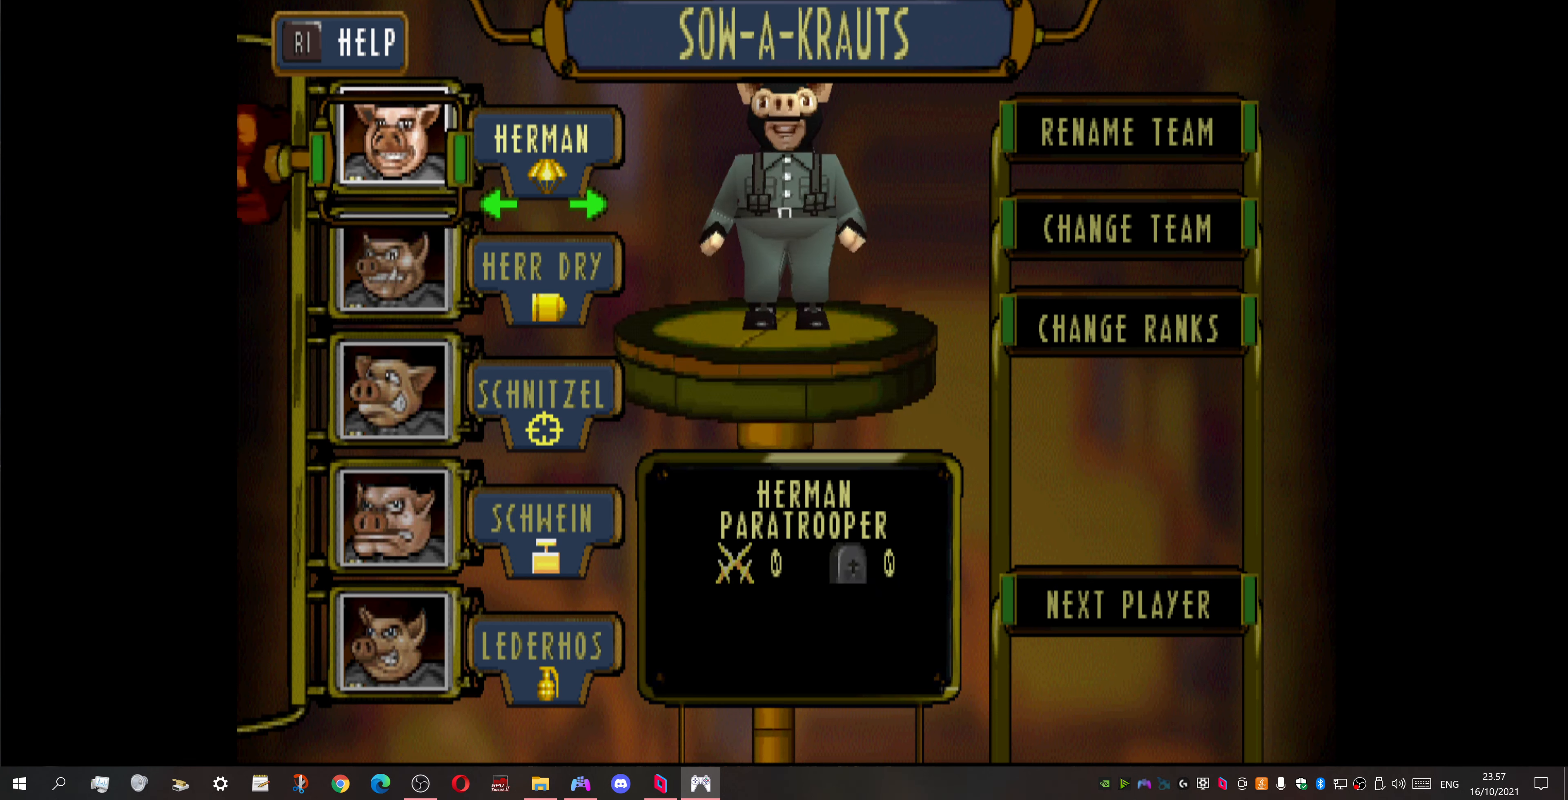
{"buttons": [], "events": []}
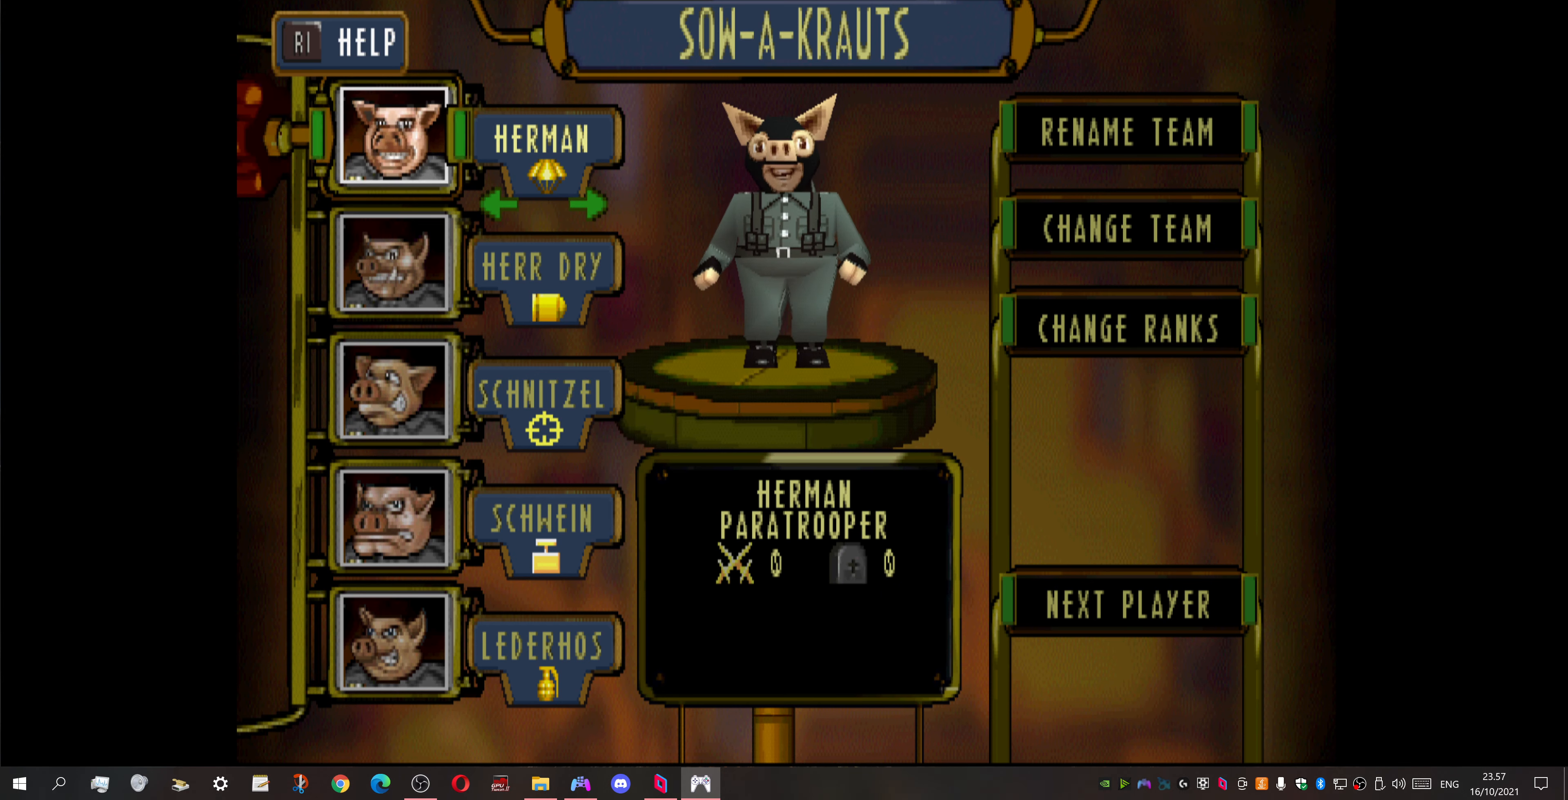
{"buttons": [], "events": []}
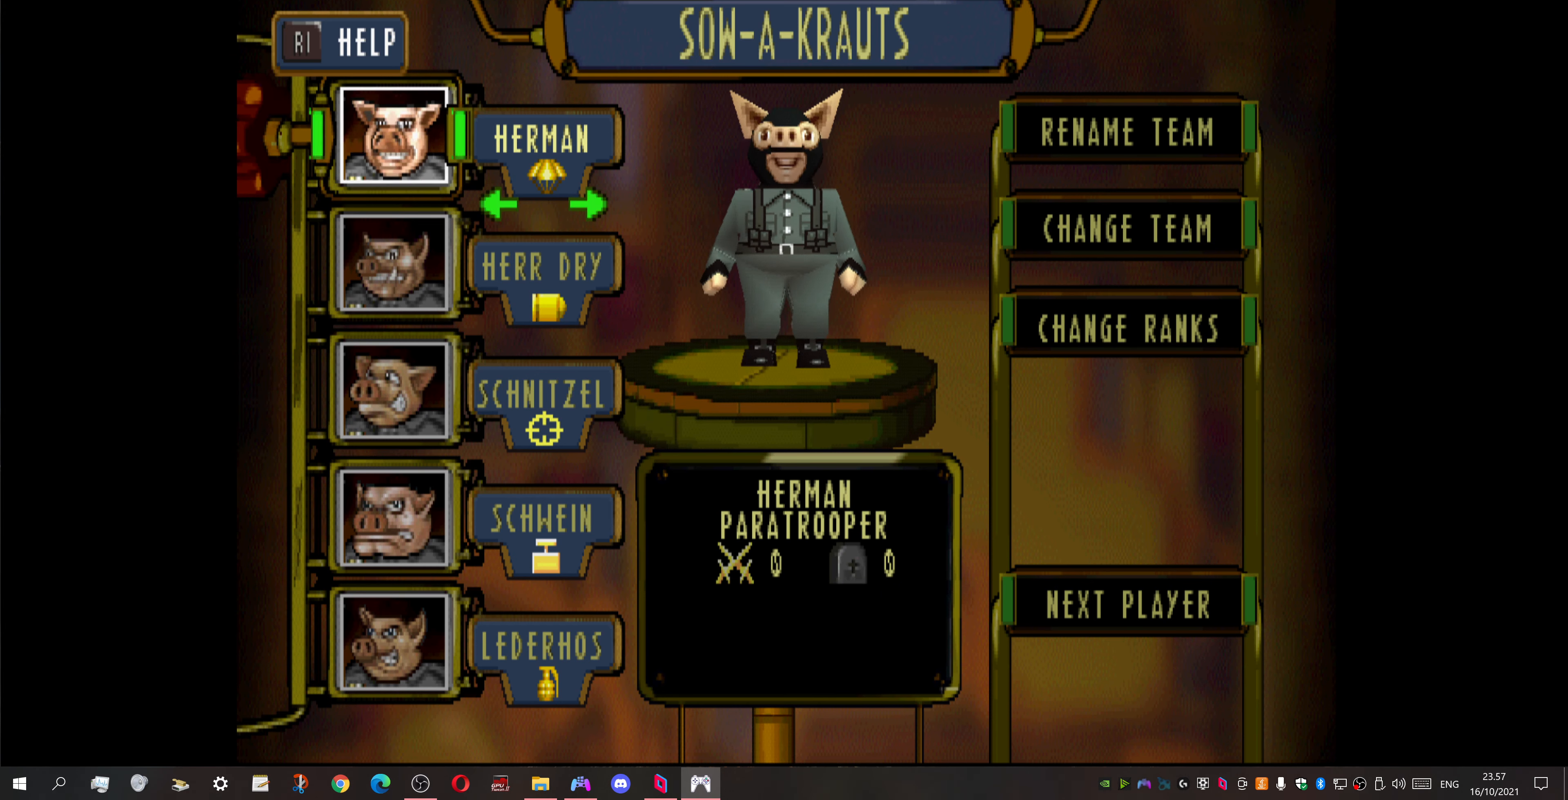
{"buttons": [], "events": []}
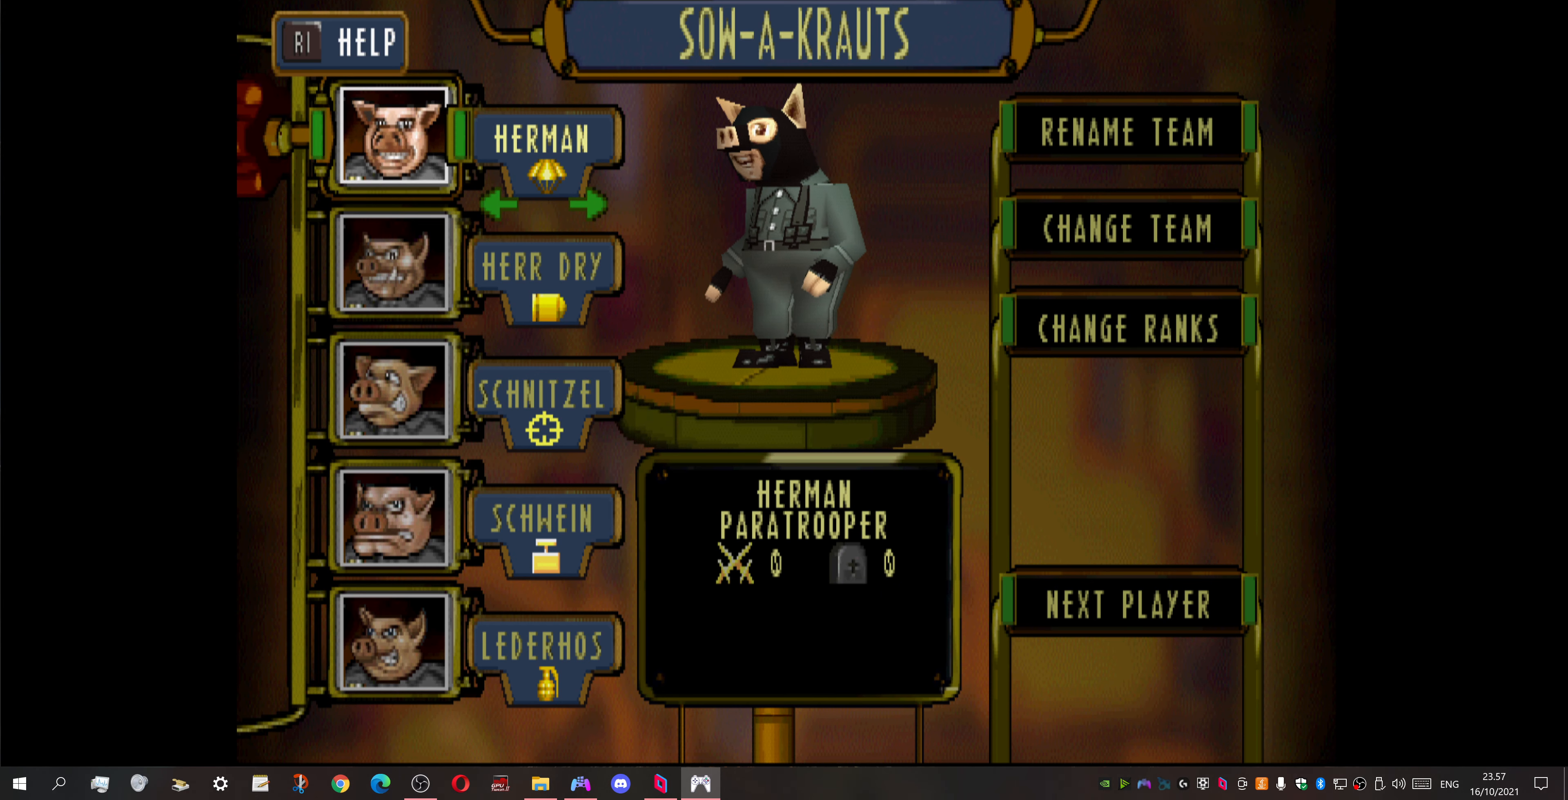
{"buttons": [], "events": []}
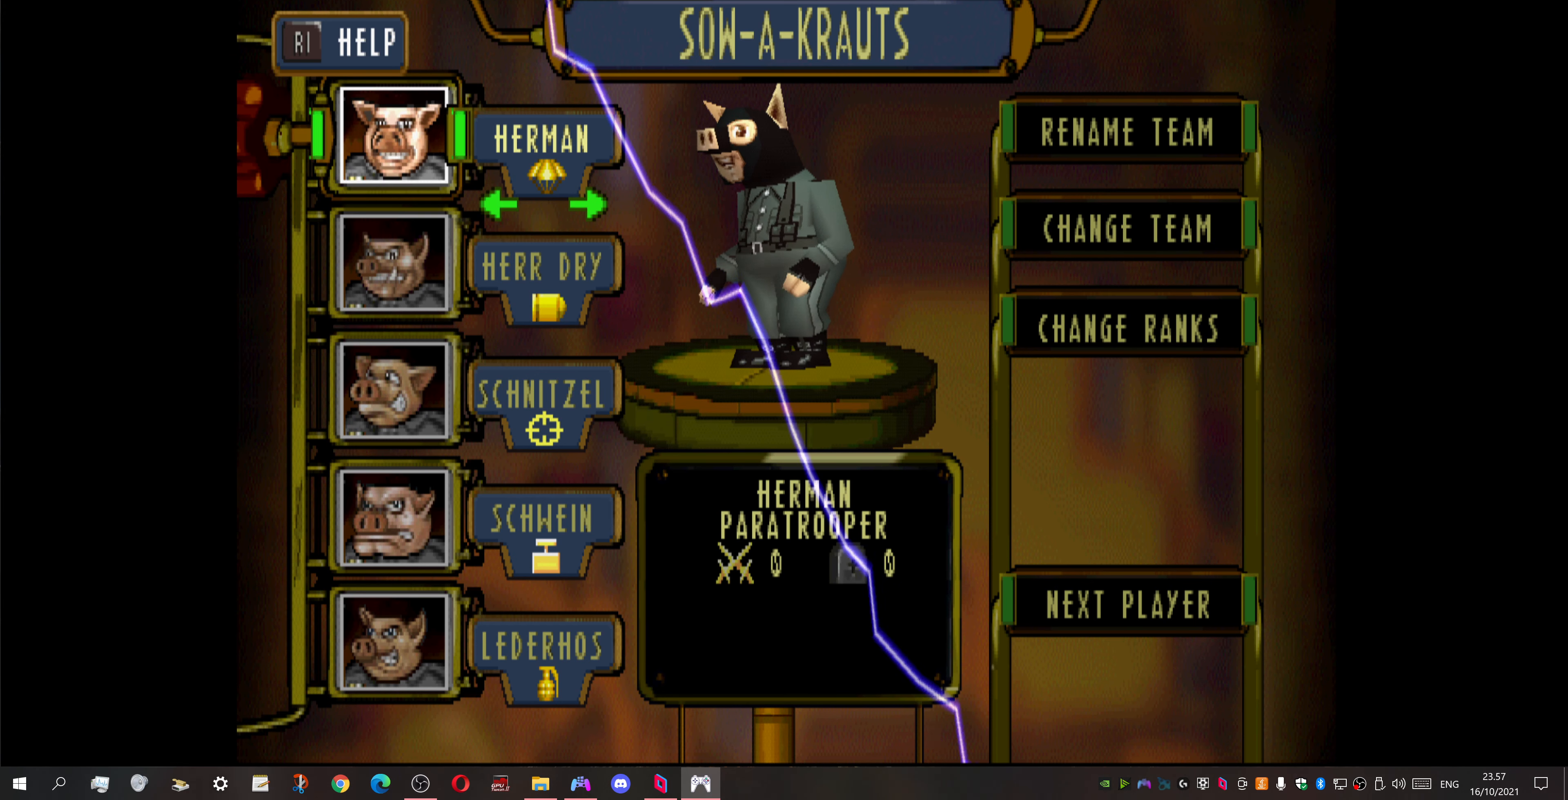
{"buttons": [], "events": []}
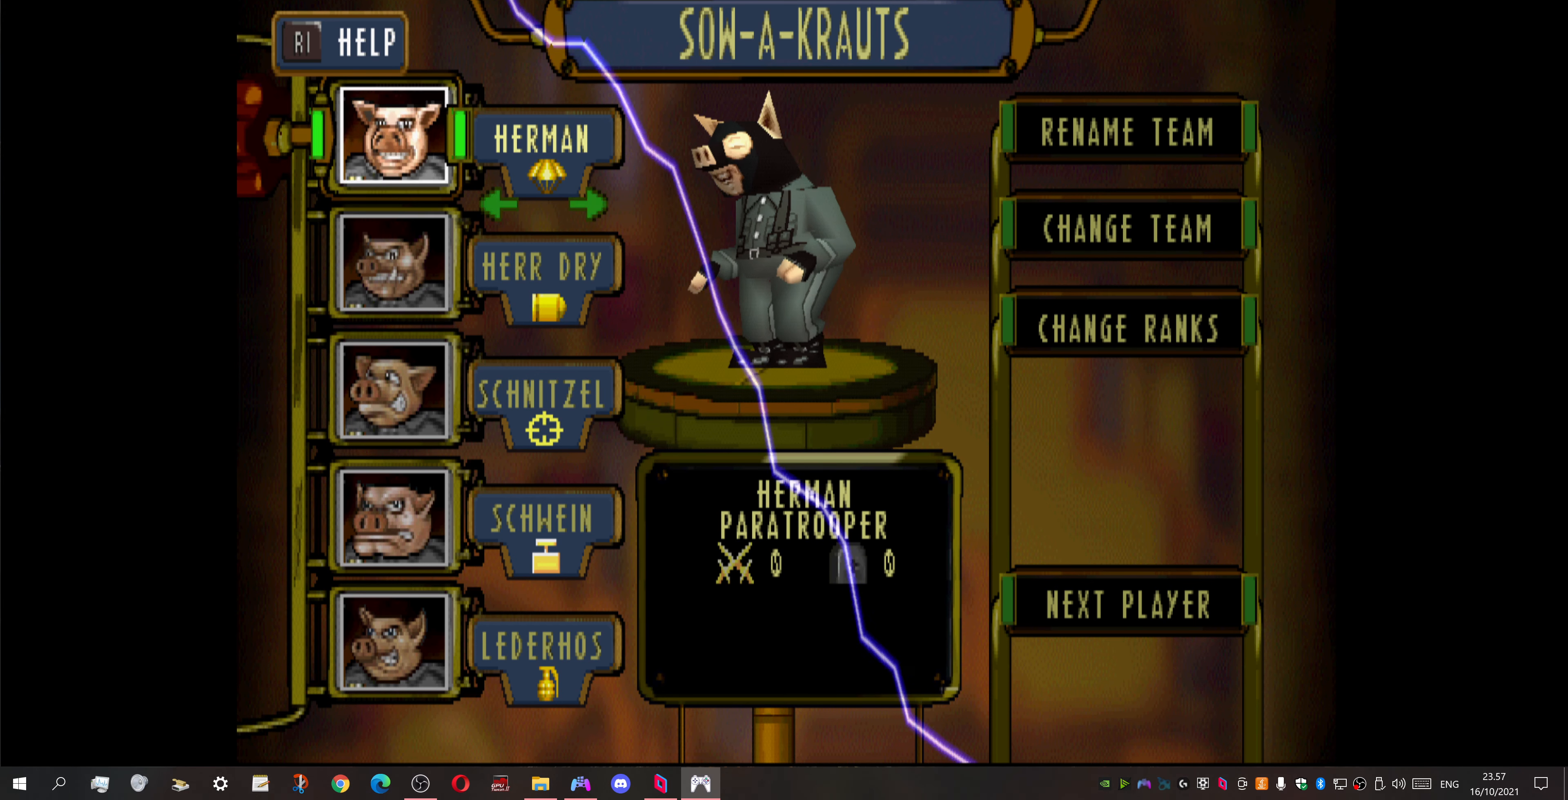
{"buttons": [], "events": [[300, "DPAD_LEFT", "down"], [433, "DPAD_LEFT", "up"]]}
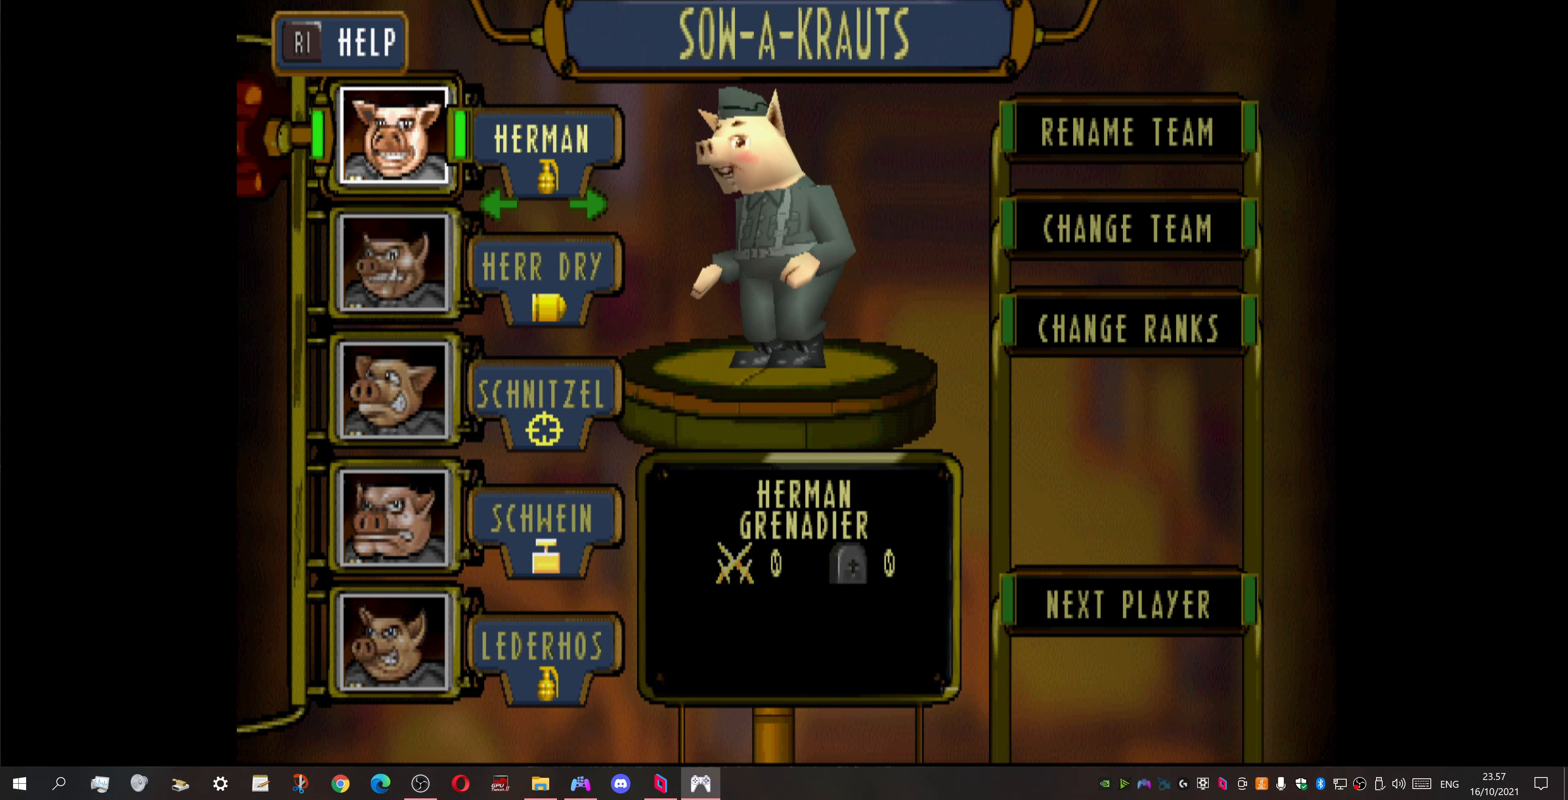
{"buttons": [], "events": [[166, "DPAD_LEFT", "down"], [300, "DPAD_LEFT", "up"]]}
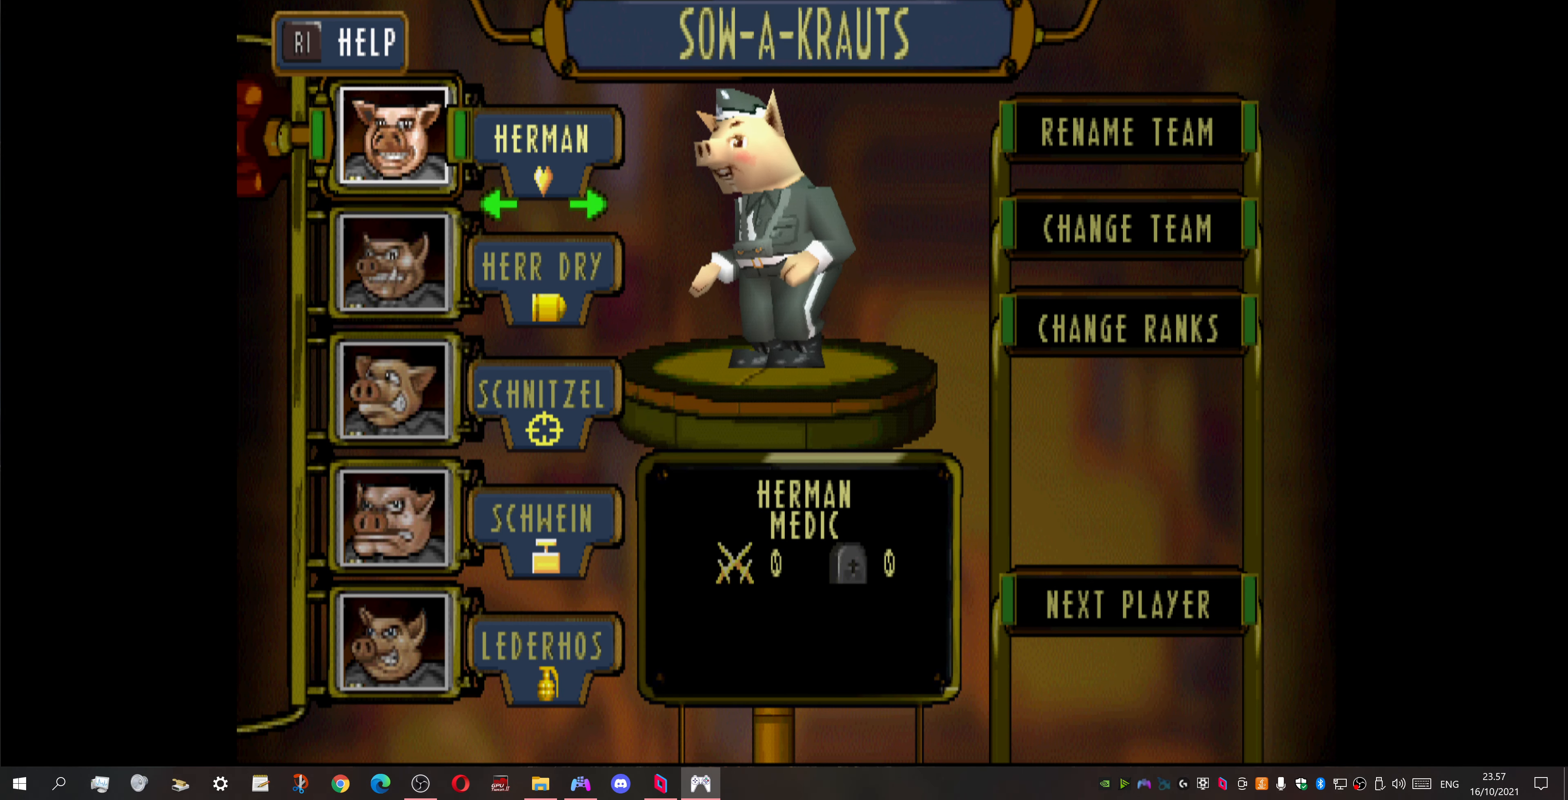
{"buttons": [], "events": [[33, "DPAD_LEFT", "down"], [166, "DPAD_LEFT", "up"]]}
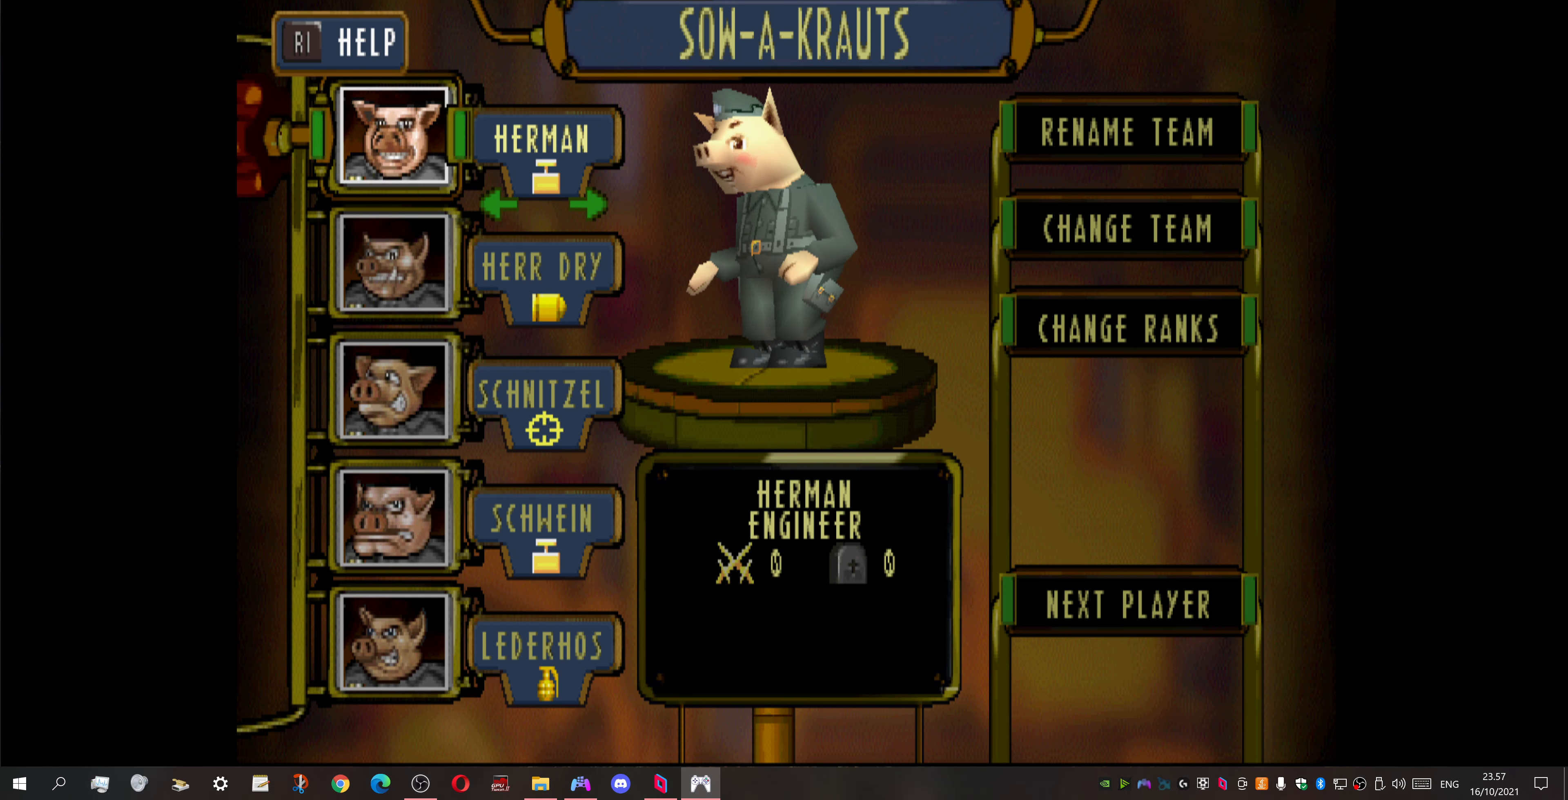
{"buttons": [], "events": [[133, "DPAD_LEFT", "down"], [266, "DPAD_LEFT", "up"]]}
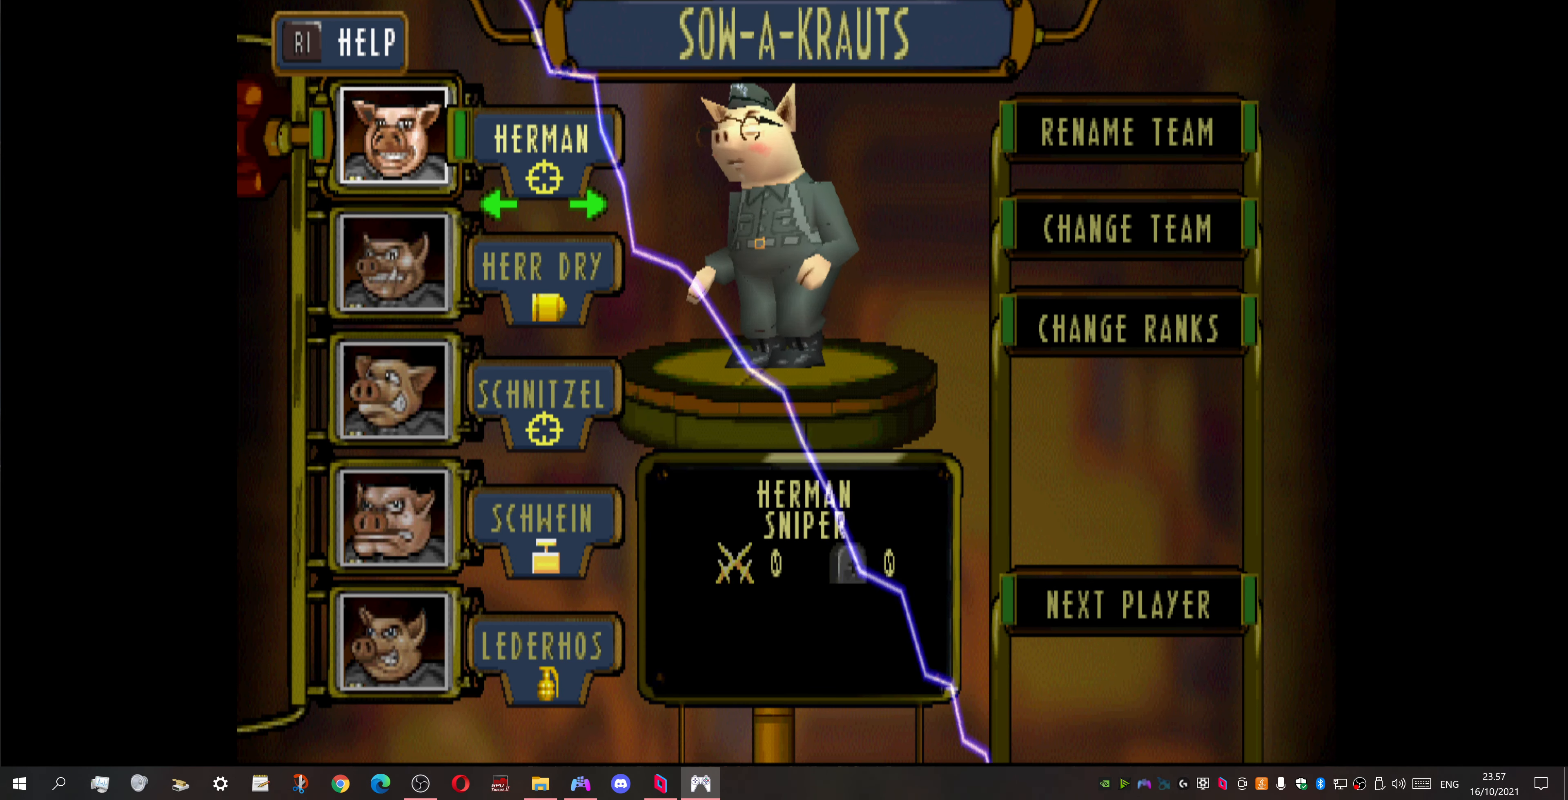
{"buttons": ["DPAD_RIGHT"], "events": [[33, "DPAD_LEFT", "down"], [200, "DPAD_LEFT", "up"], [500, "DPAD_RIGHT", "down"]]}
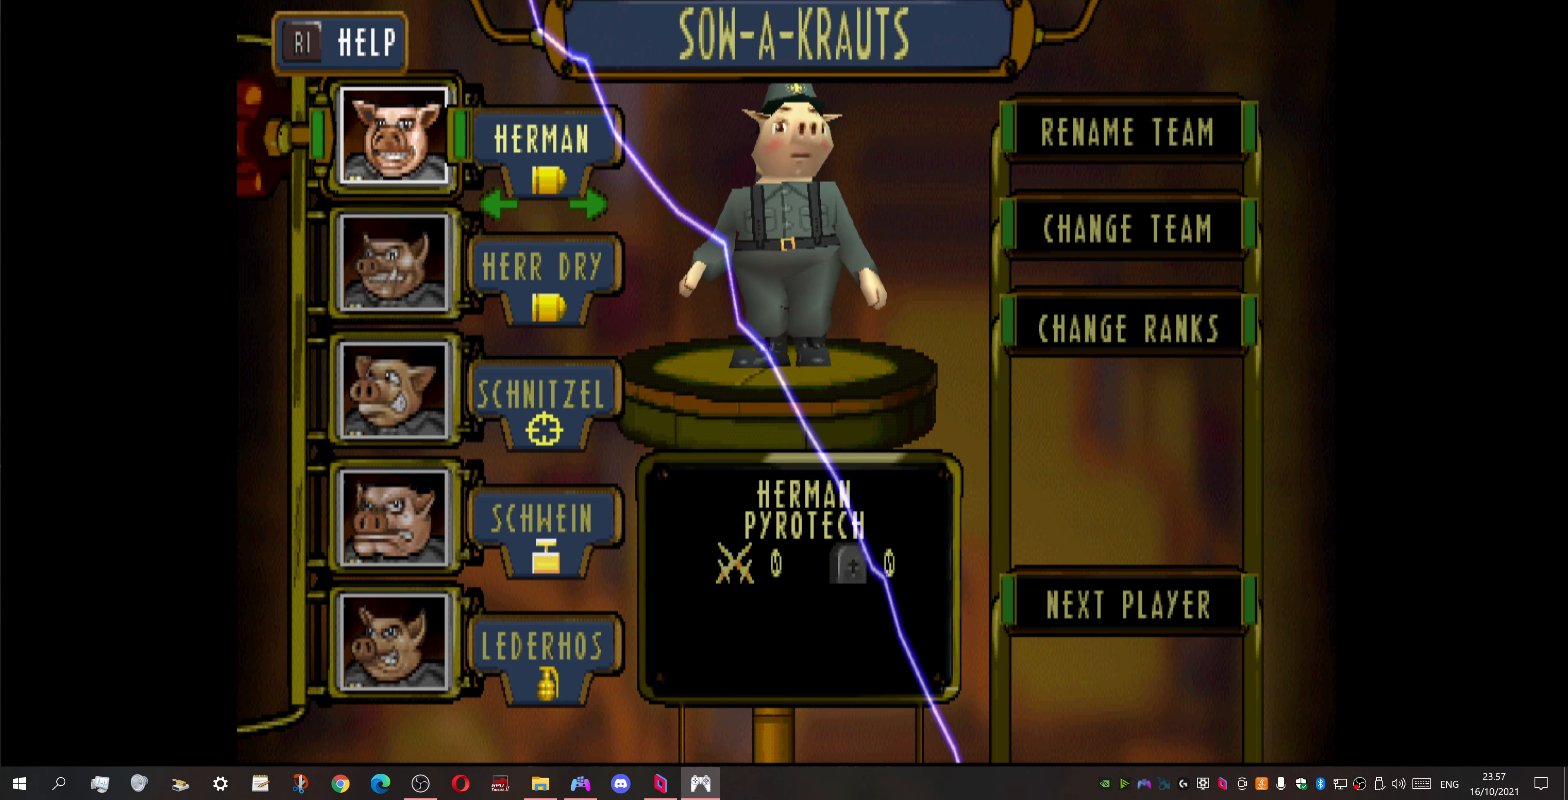
{"buttons": [], "events": [[100, "DPAD_RIGHT", "up"], [200, "DPAD_RIGHT", "down"], [300, "DPAD_RIGHT", "up"], [400, "DPAD_RIGHT", "down"], [500, "DPAD_RIGHT", "up"]]}